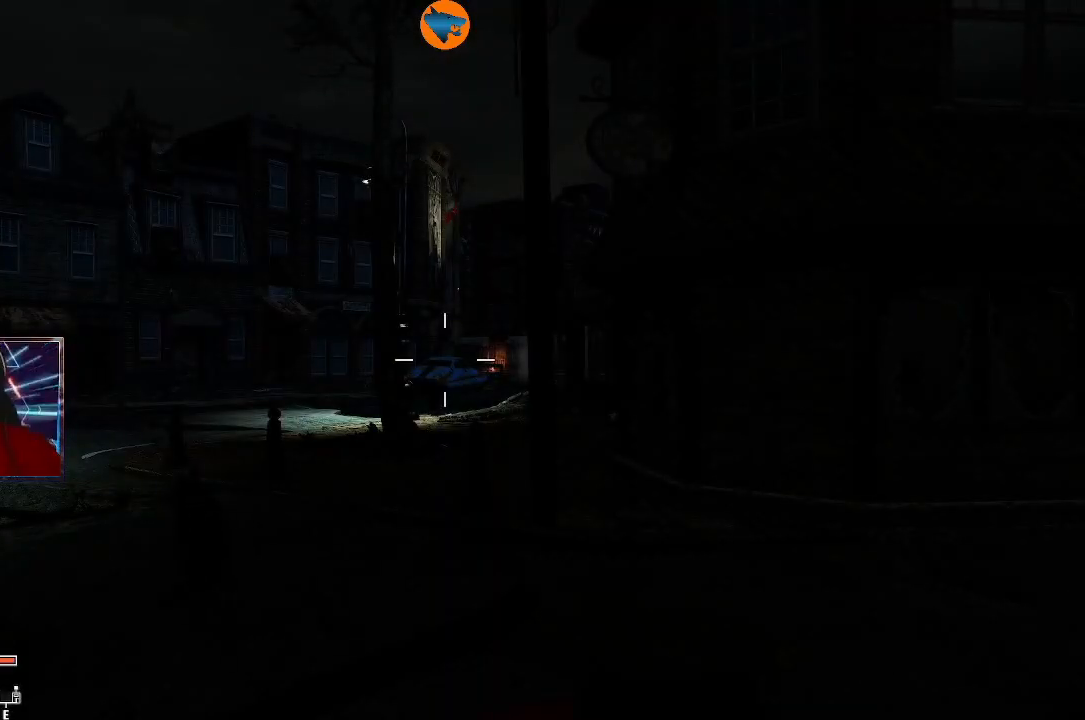
Gameplay with a controller (Xbox layout); each line is a JSON object with the inputs held at the frame after it. "events" lists button and stick changes between this image and that frame as [ms after this image, input, new state], when the widget could be followed in between. Not read: L3 R3.
{"buttons": [], "left_stick": "up", "right_stick": "center", "events": [[300, "left_stick", "up"]]}
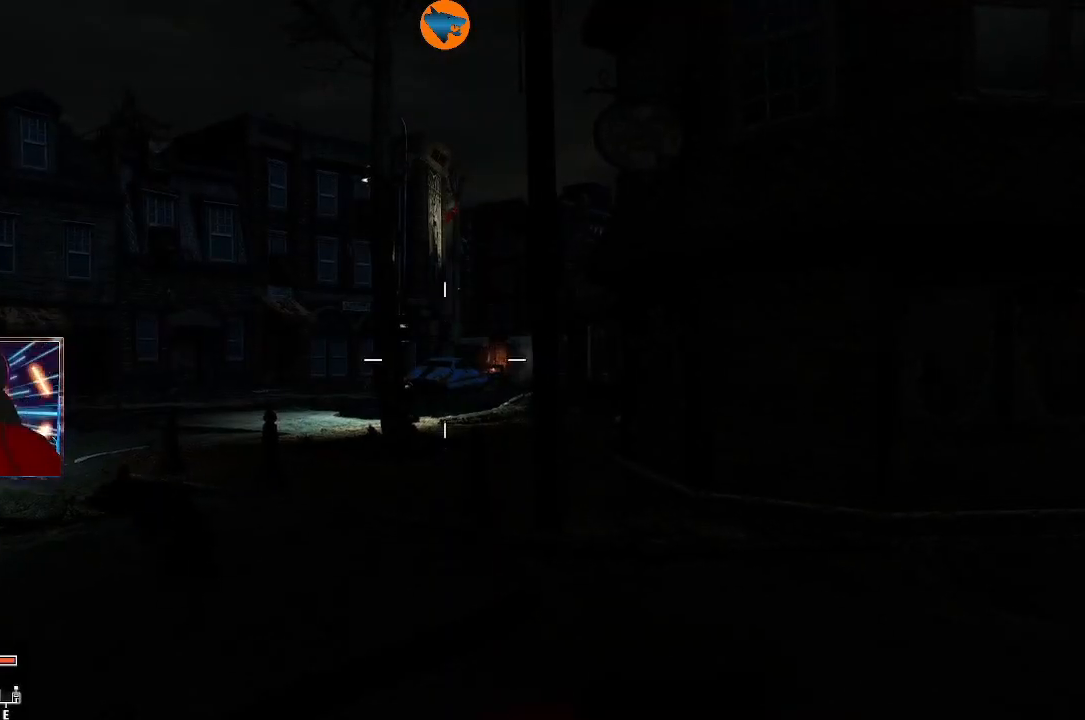
{"buttons": ["B"], "left_stick": "center", "right_stick": "center", "events": [[67, "left_stick", "center"], [433, "B", "down"]]}
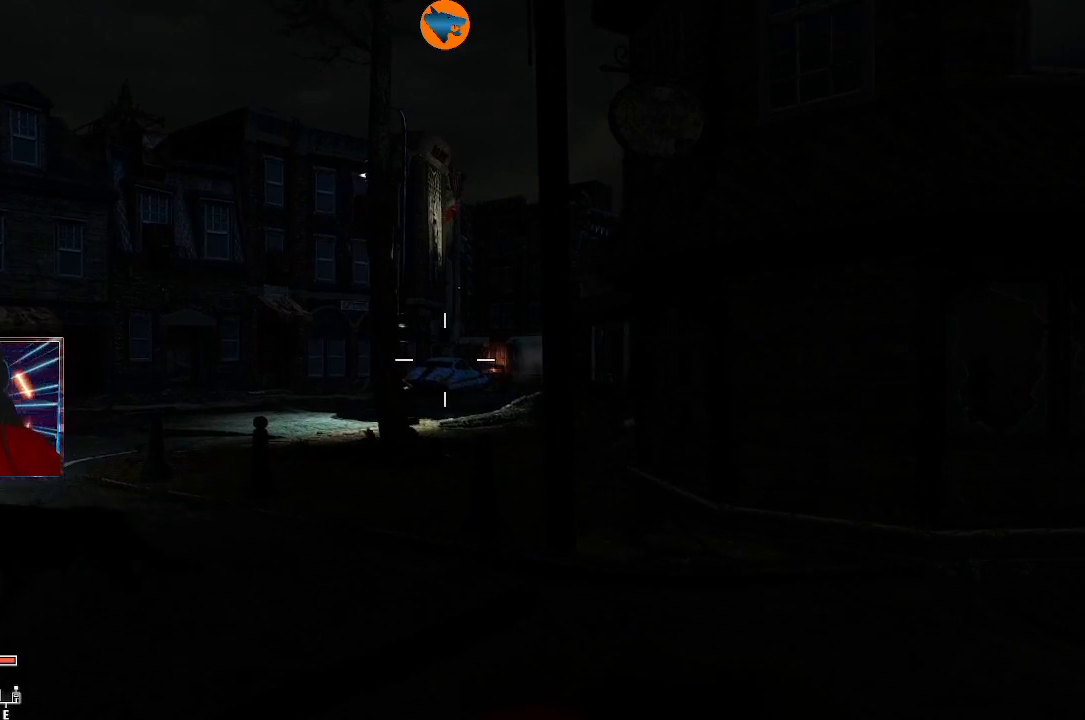
{"buttons": [], "left_stick": "center", "right_stick": "center", "events": [[67, "B", "up"]]}
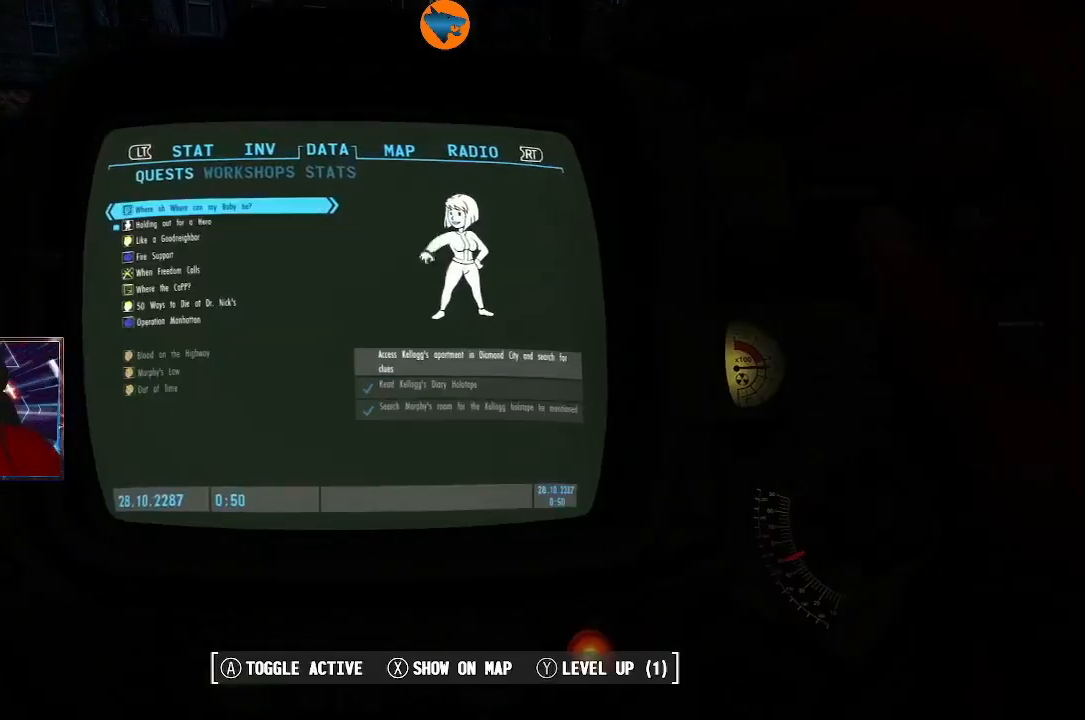
{"buttons": [], "left_stick": "center", "right_stick": "center", "events": []}
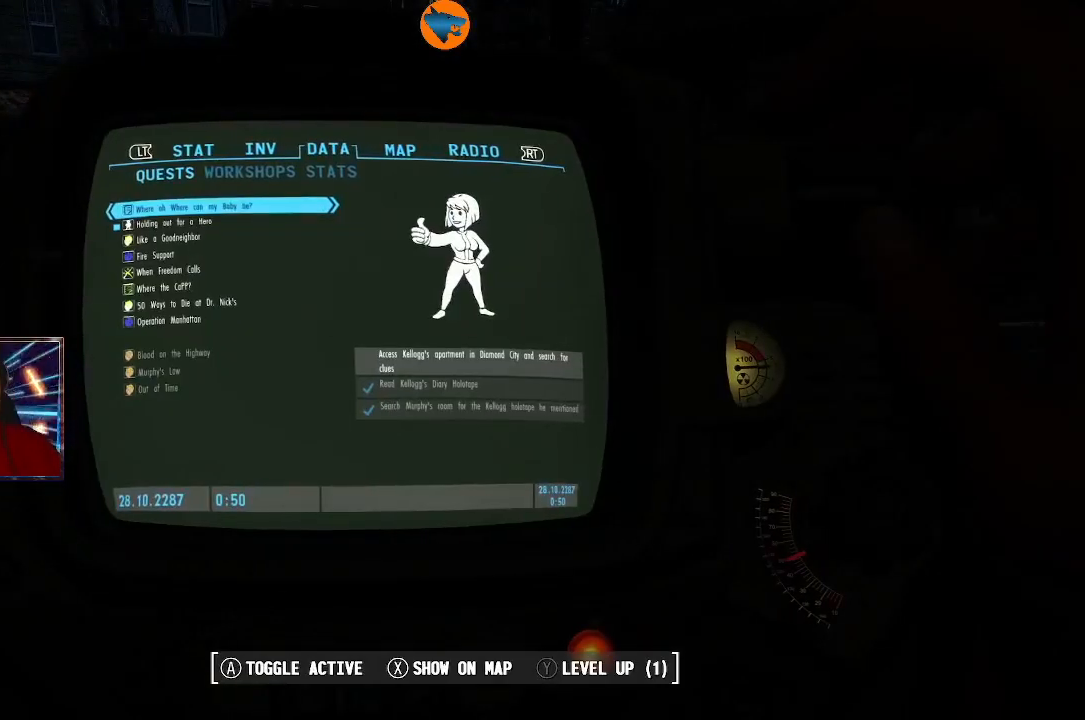
{"buttons": ["A"], "left_stick": "center", "right_stick": "center", "events": [[467, "A", "down"]]}
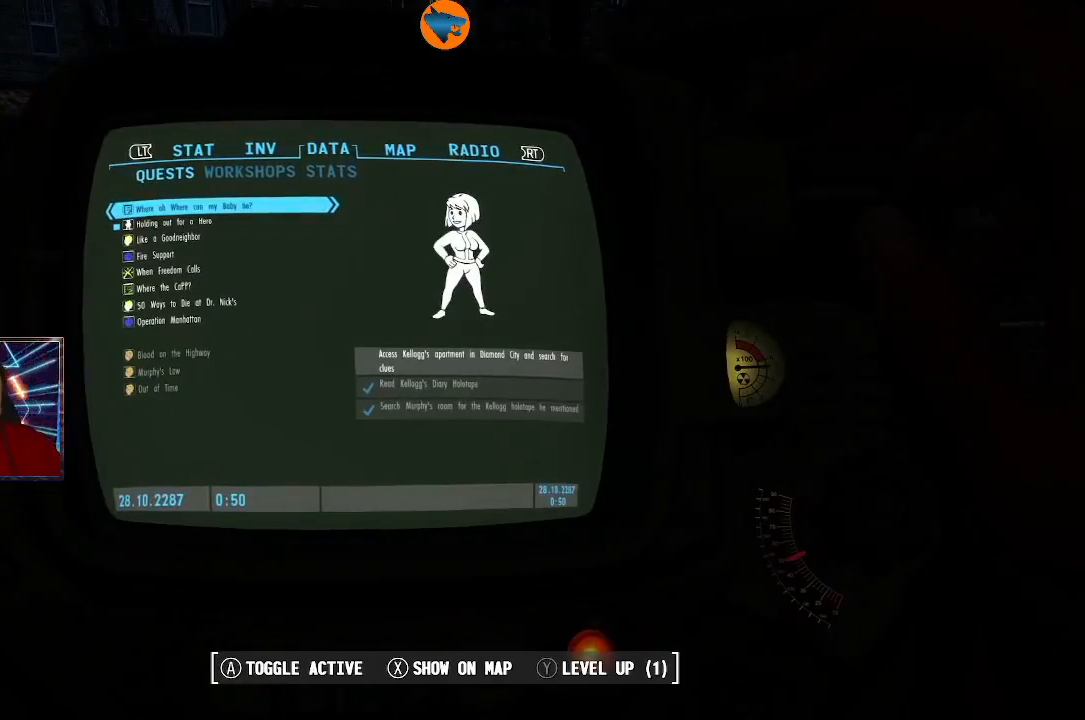
{"buttons": [], "left_stick": "center", "right_stick": "center", "events": [[33, "A", "up"]]}
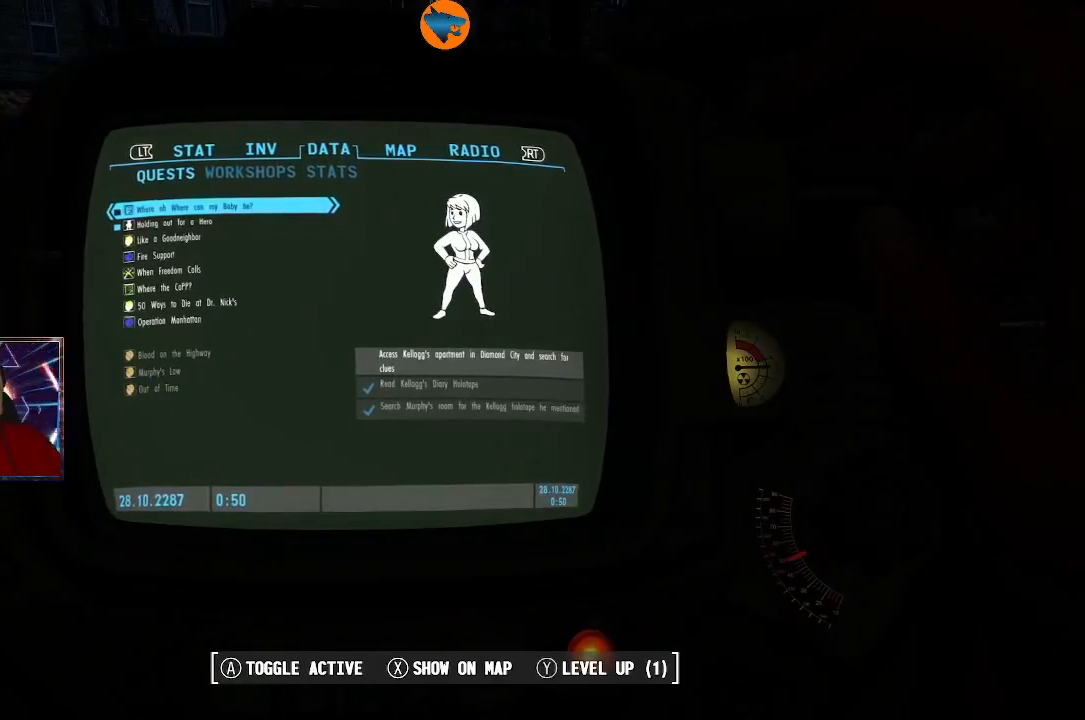
{"buttons": [], "left_stick": "center", "right_stick": "center", "events": []}
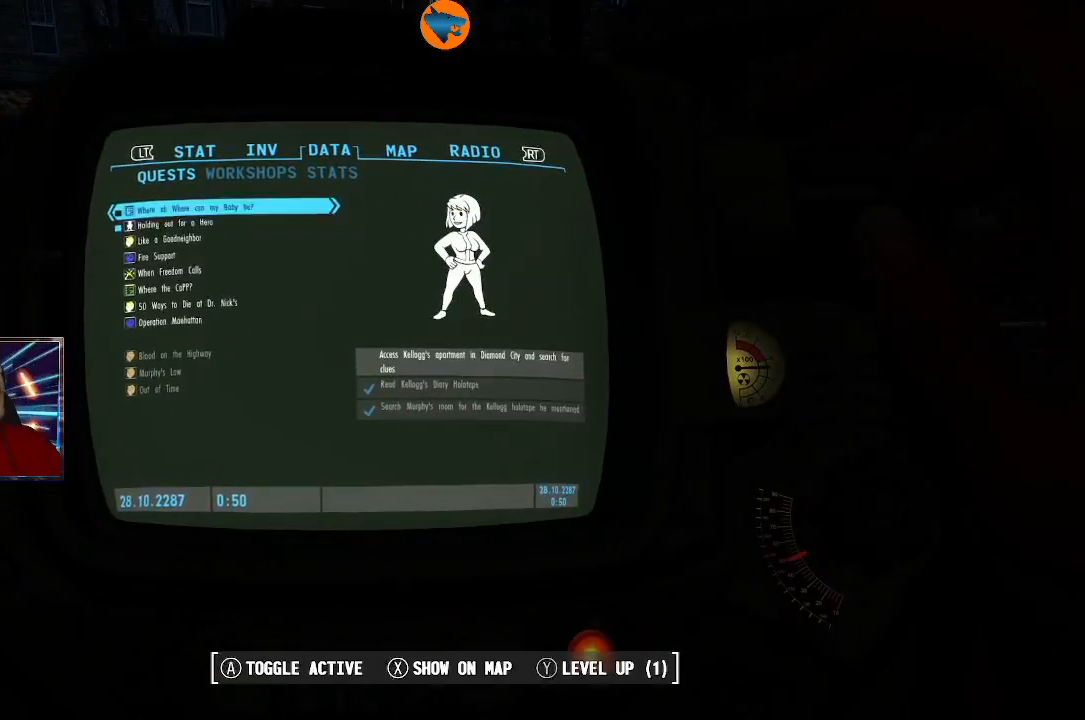
{"buttons": [], "left_stick": "center", "right_stick": "center", "events": [[33, "DPAD_DOWN", "down"], [100, "DPAD_DOWN", "up"], [367, "DPAD_DOWN", "down"], [467, "DPAD_DOWN", "up"]]}
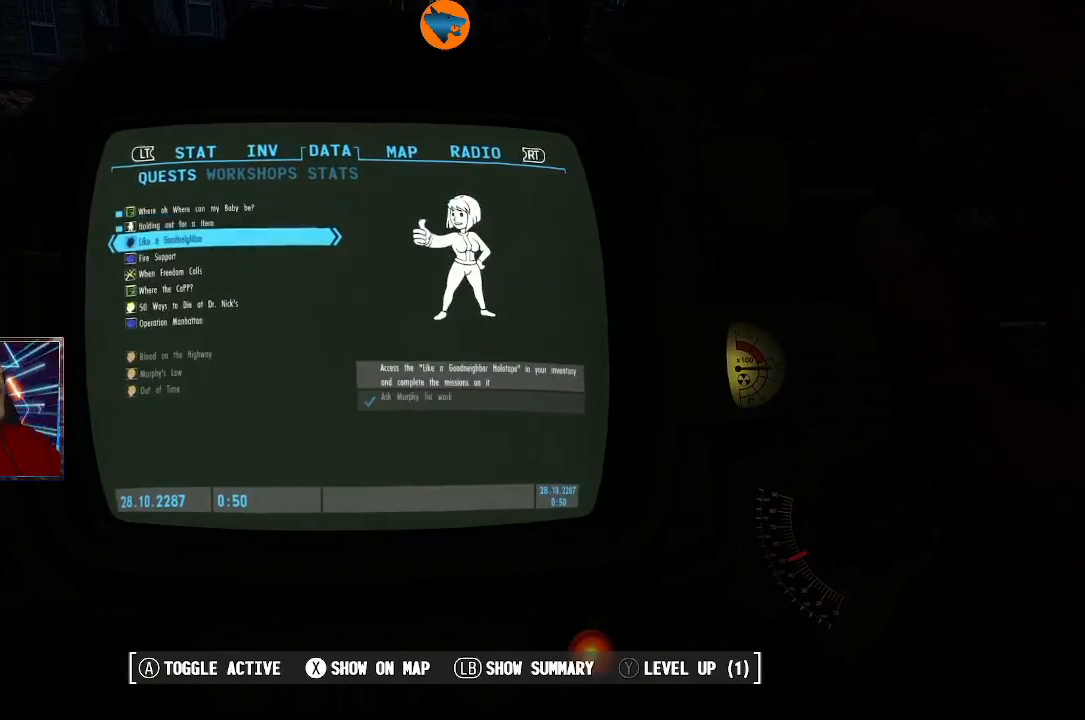
{"buttons": [], "left_stick": "center", "right_stick": "center", "events": [[333, "A", "down"], [433, "A", "up"]]}
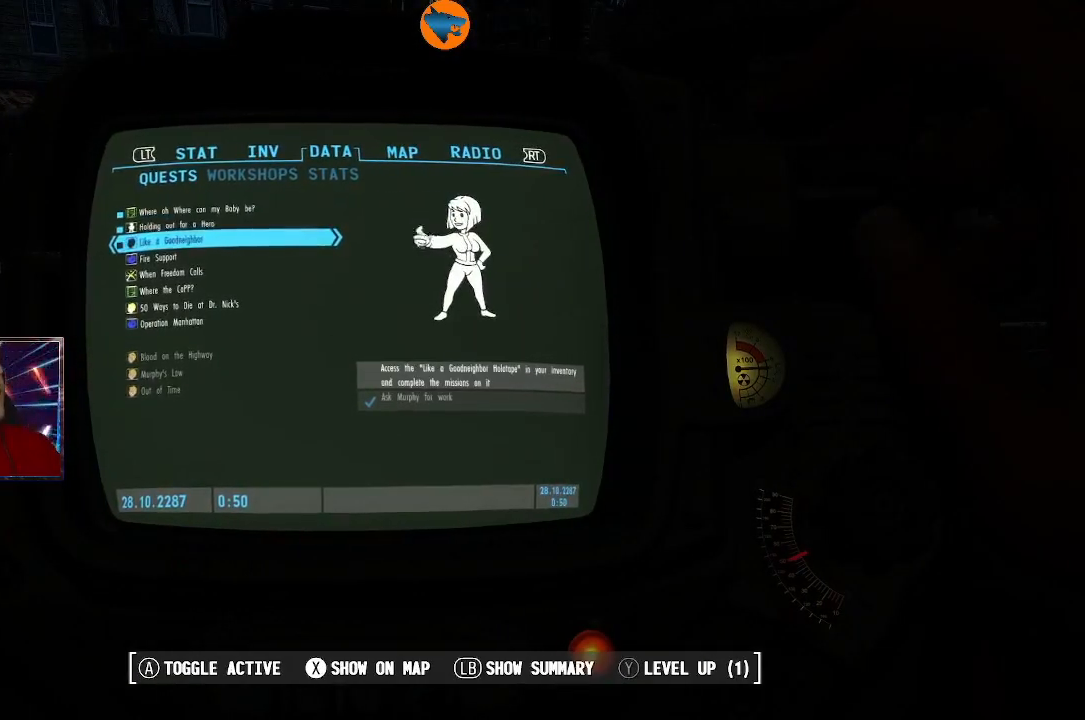
{"buttons": ["A"], "left_stick": "center", "right_stick": "center", "events": [[167, "DPAD_DOWN", "down"], [300, "DPAD_DOWN", "up"], [467, "A", "down"]]}
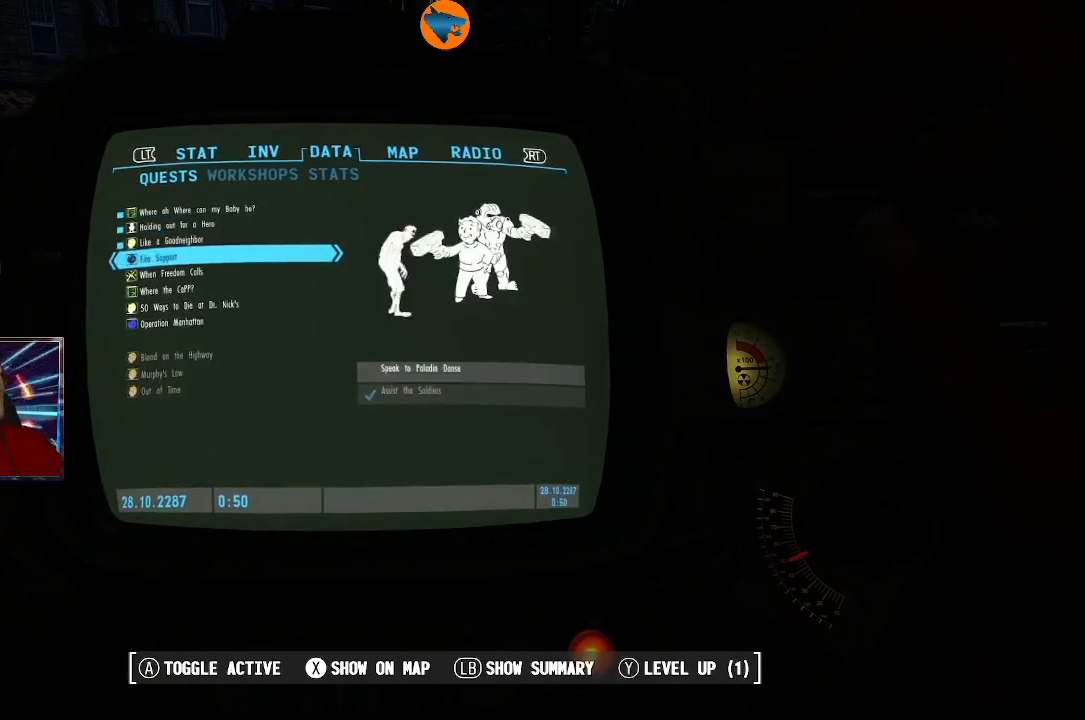
{"buttons": [], "left_stick": "center", "right_stick": "center", "events": [[67, "A", "up"]]}
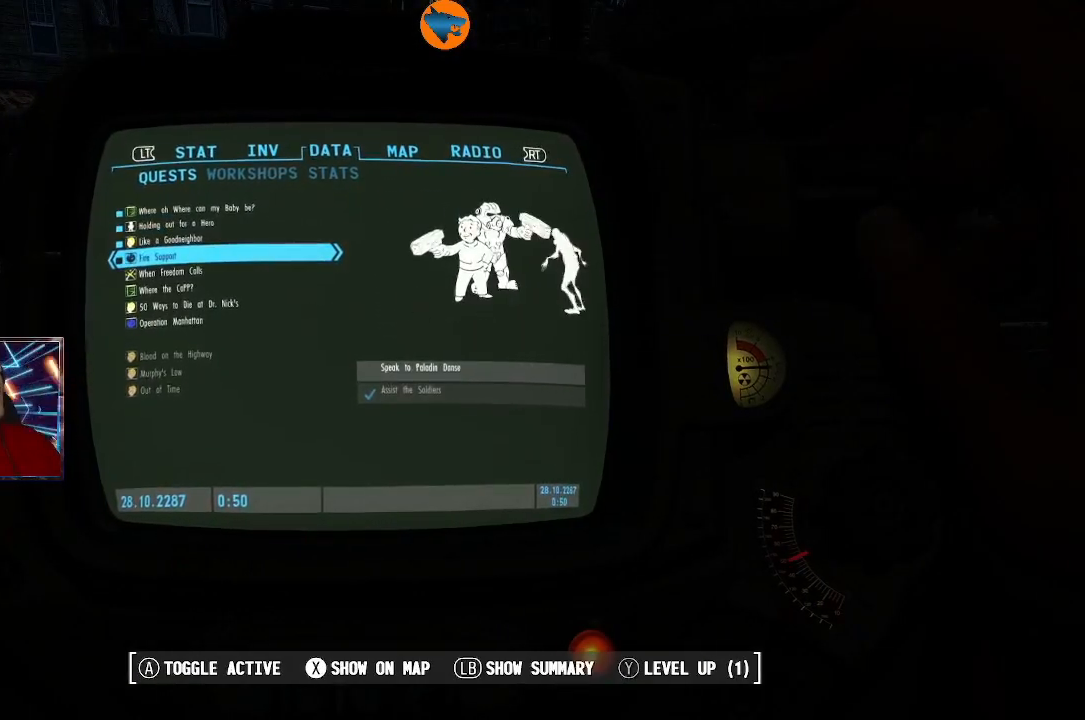
{"buttons": [], "left_stick": "center", "right_stick": "center", "events": []}
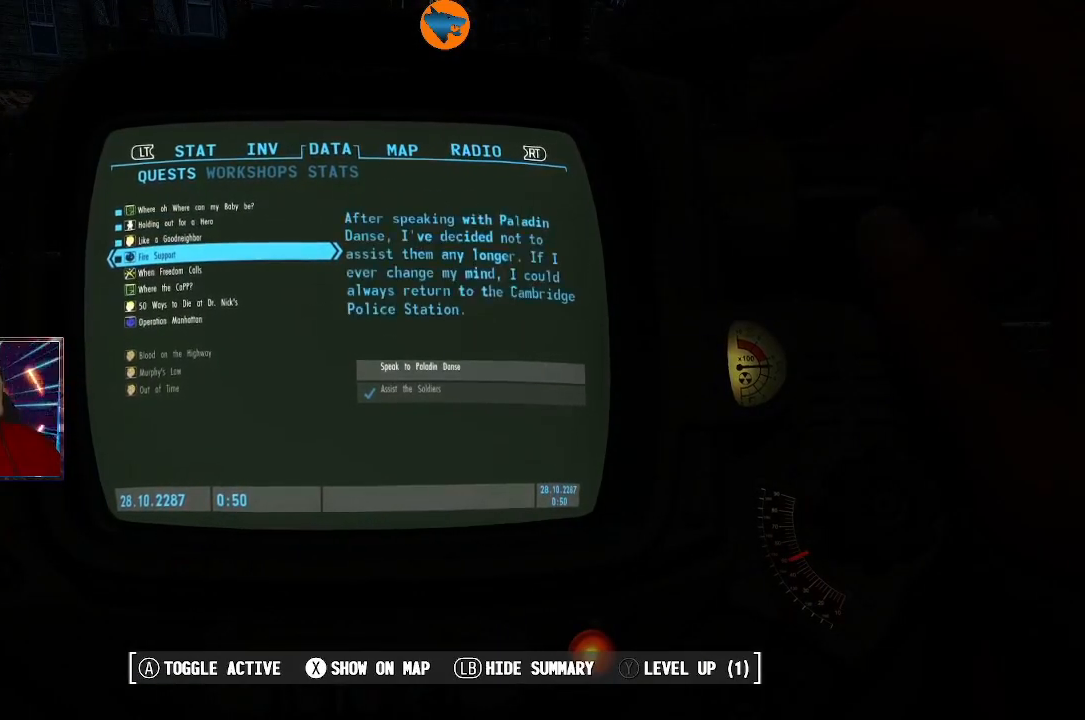
{"buttons": [], "left_stick": "center", "right_stick": "center", "events": []}
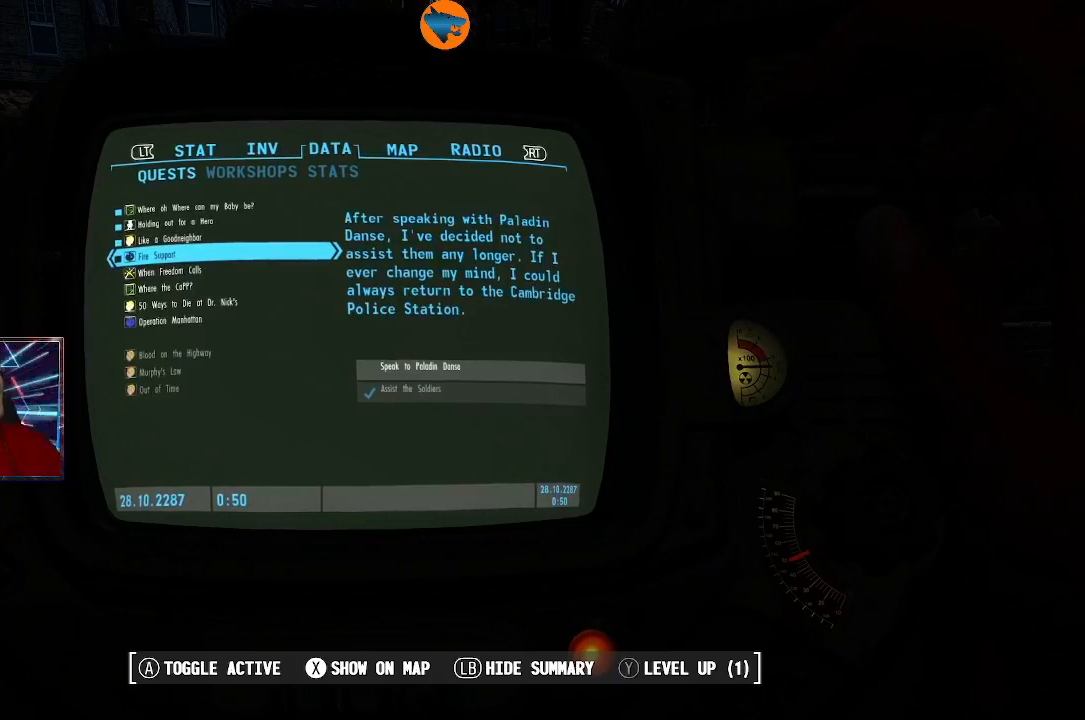
{"buttons": [], "left_stick": "center", "right_stick": "center", "events": [[300, "DPAD_DOWN", "down"], [433, "DPAD_DOWN", "up"]]}
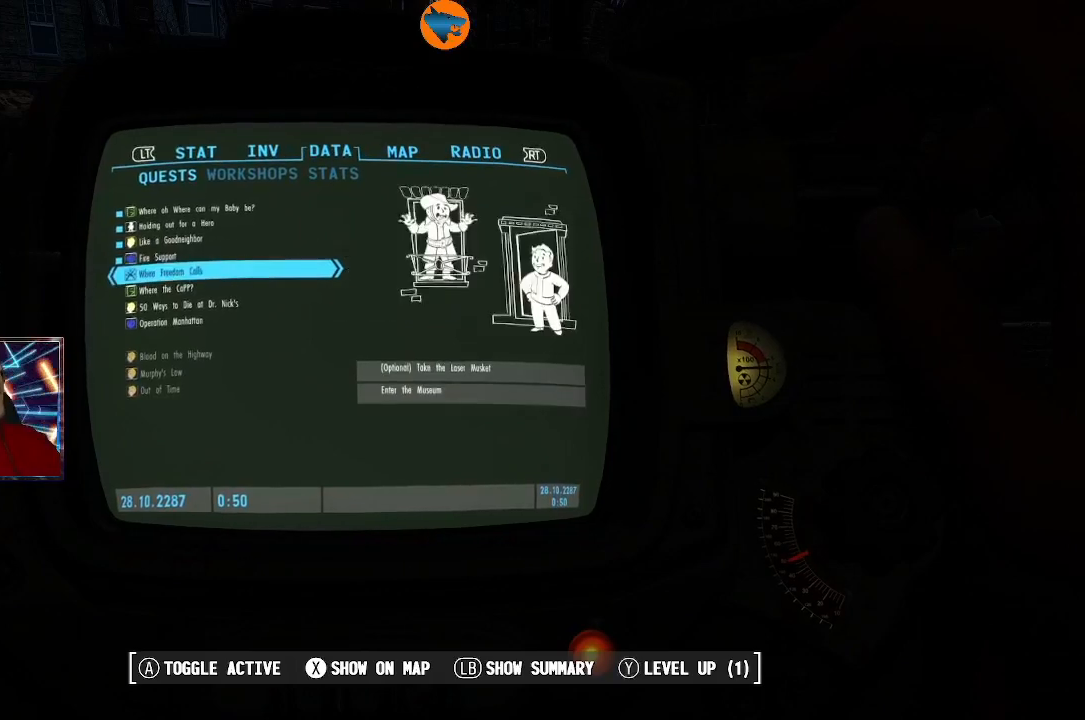
{"buttons": [], "left_stick": "center", "right_stick": "center", "events": [[367, "DPAD_DOWN", "down"], [400, "DPAD_DOWN", "up"], [433, "DPAD_DOWN", "down"], [467, "DPAD_DOWN", "up"]]}
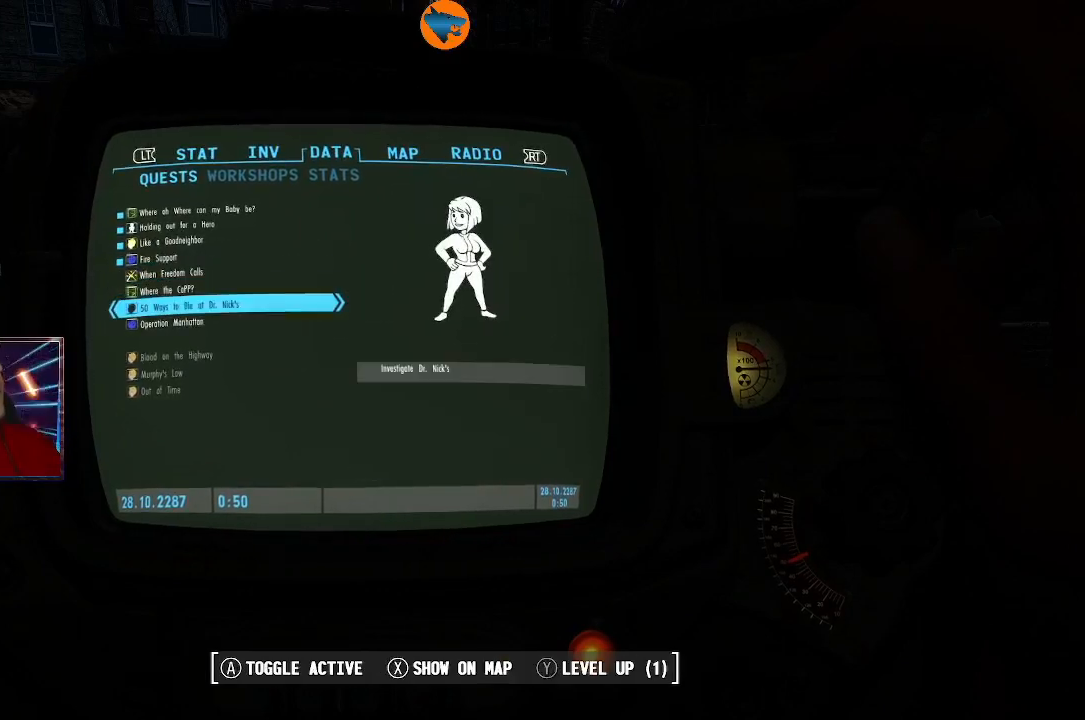
{"buttons": [], "left_stick": "center", "right_stick": "center", "events": []}
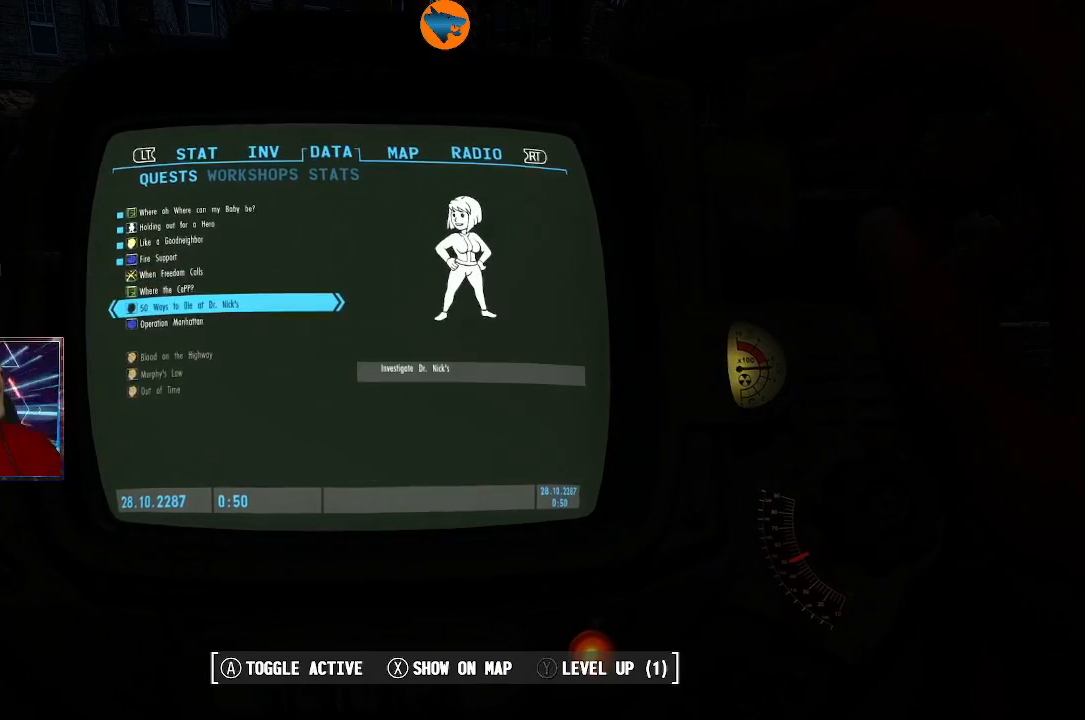
{"buttons": [], "left_stick": "center", "right_stick": "center", "events": []}
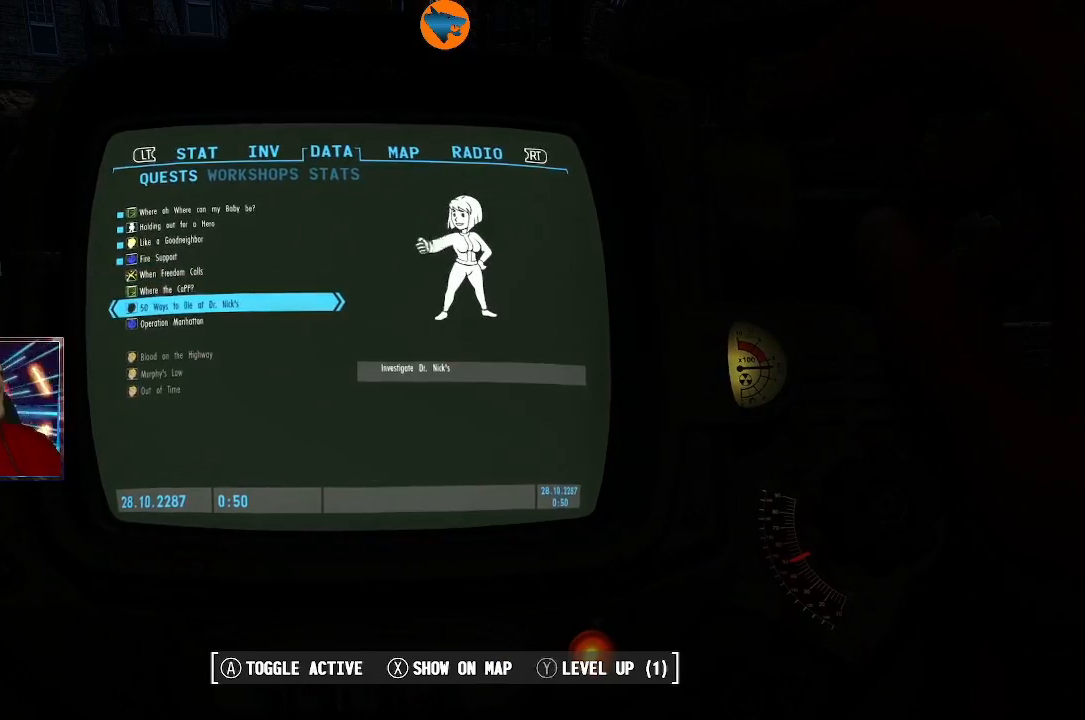
{"buttons": [], "left_stick": "center", "right_stick": "center", "events": [[200, "DPAD_UP", "down"], [333, "DPAD_UP", "up"]]}
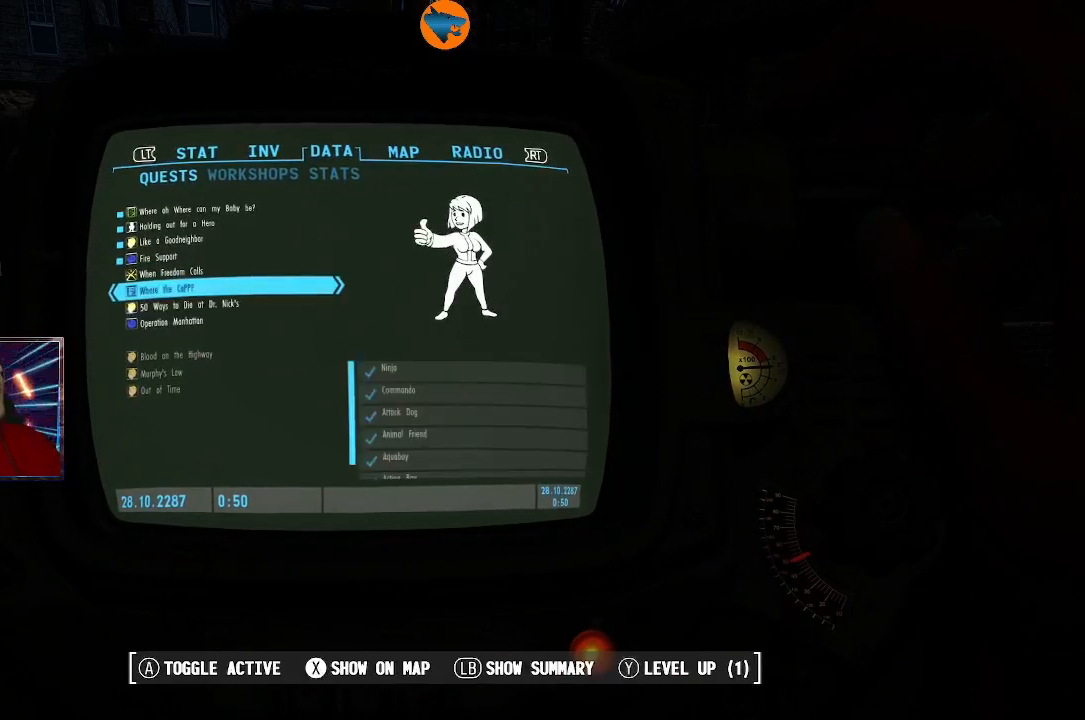
{"buttons": [], "left_stick": "center", "right_stick": "center", "events": [[200, "DPAD_DOWN", "down"], [300, "DPAD_DOWN", "up"]]}
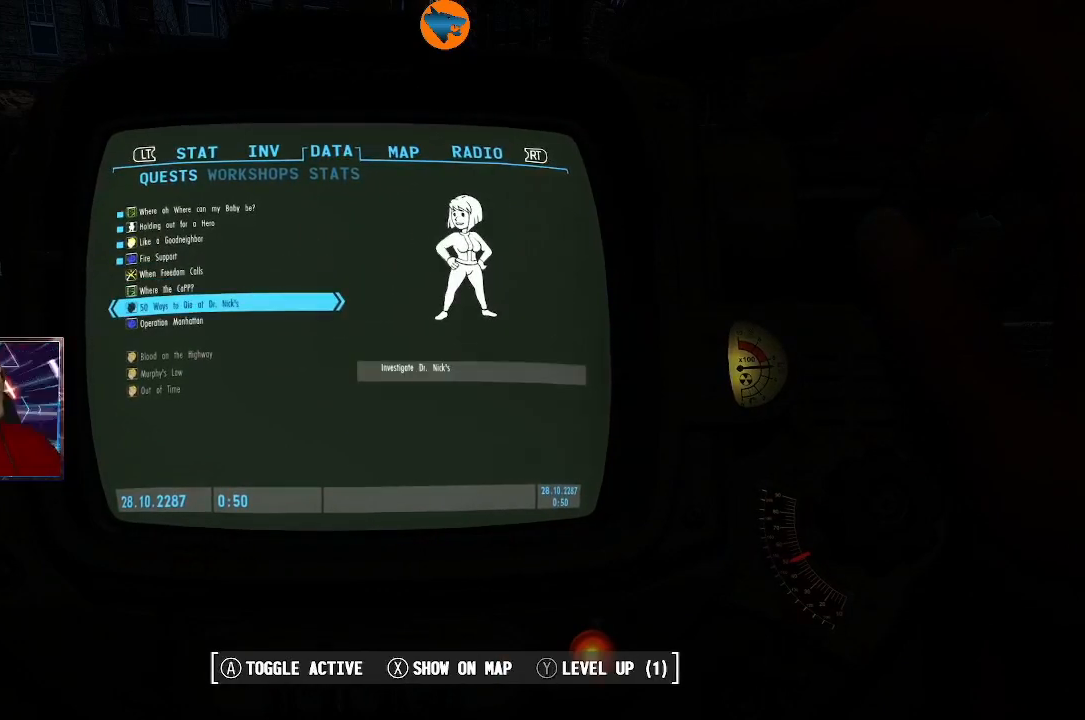
{"buttons": [], "left_stick": "center", "right_stick": "center", "events": [[200, "DPAD_DOWN", "down"], [333, "DPAD_DOWN", "up"]]}
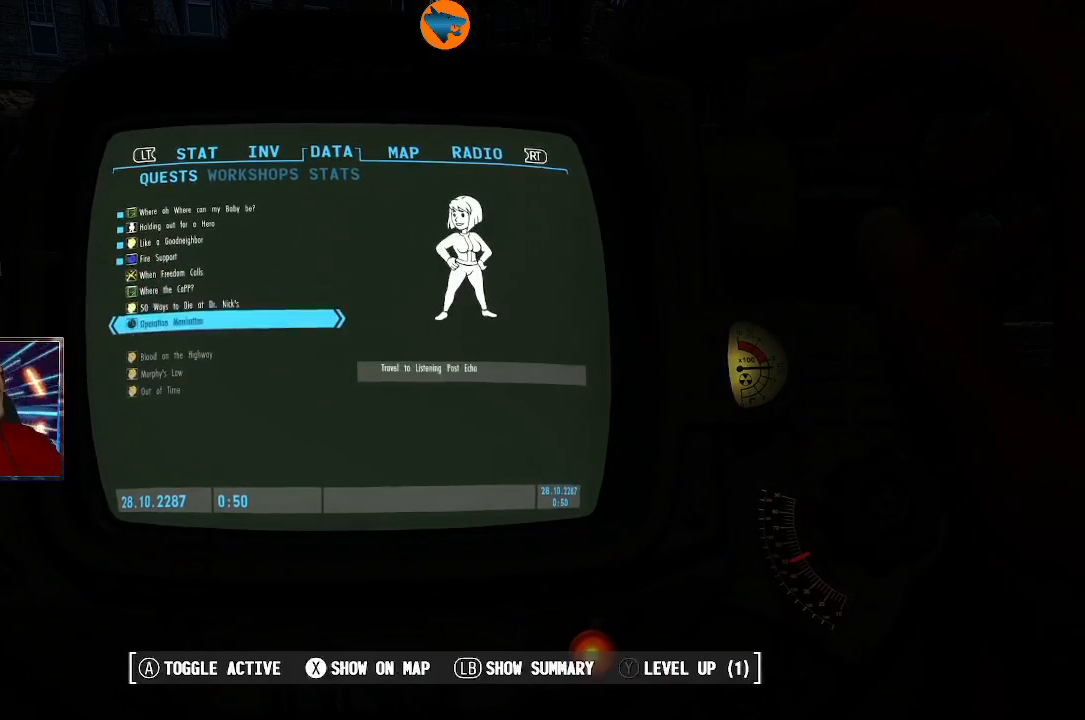
{"buttons": ["DPAD_UP"], "left_stick": "center", "right_stick": "center", "events": [[33, "DPAD_UP", "down"], [100, "DPAD_UP", "up"], [233, "DPAD_UP", "down"], [333, "DPAD_UP", "up"], [467, "DPAD_UP", "down"]]}
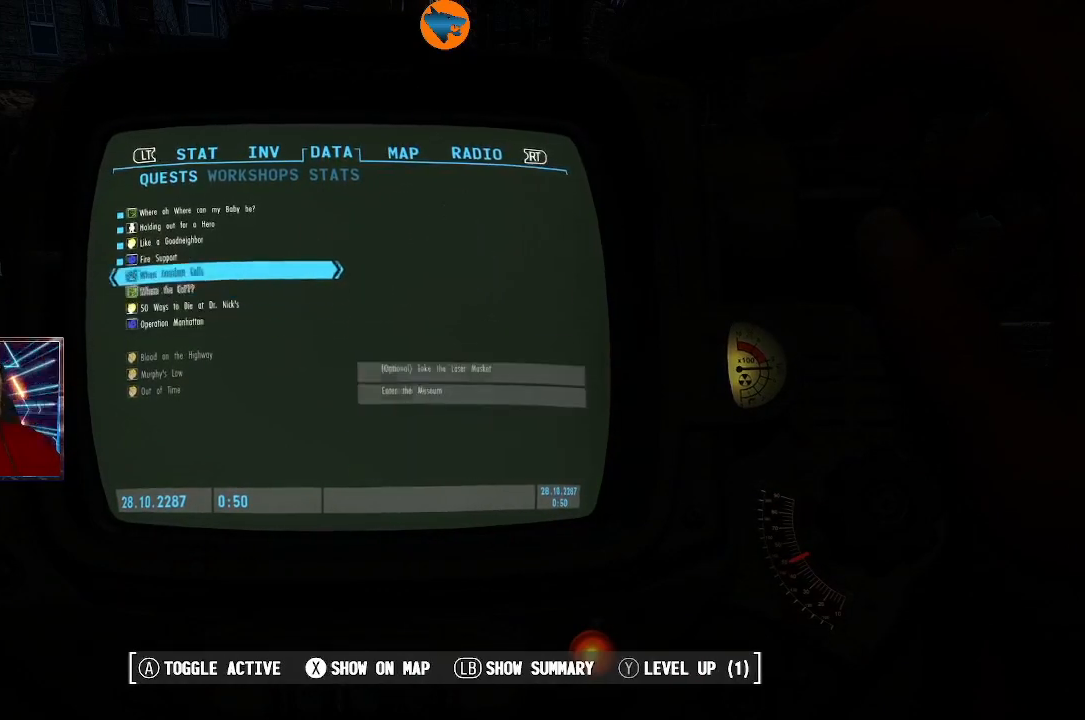
{"buttons": [], "left_stick": "center", "right_stick": "center", "events": [[33, "DPAD_UP", "up"], [233, "B", "down"], [333, "B", "up"]]}